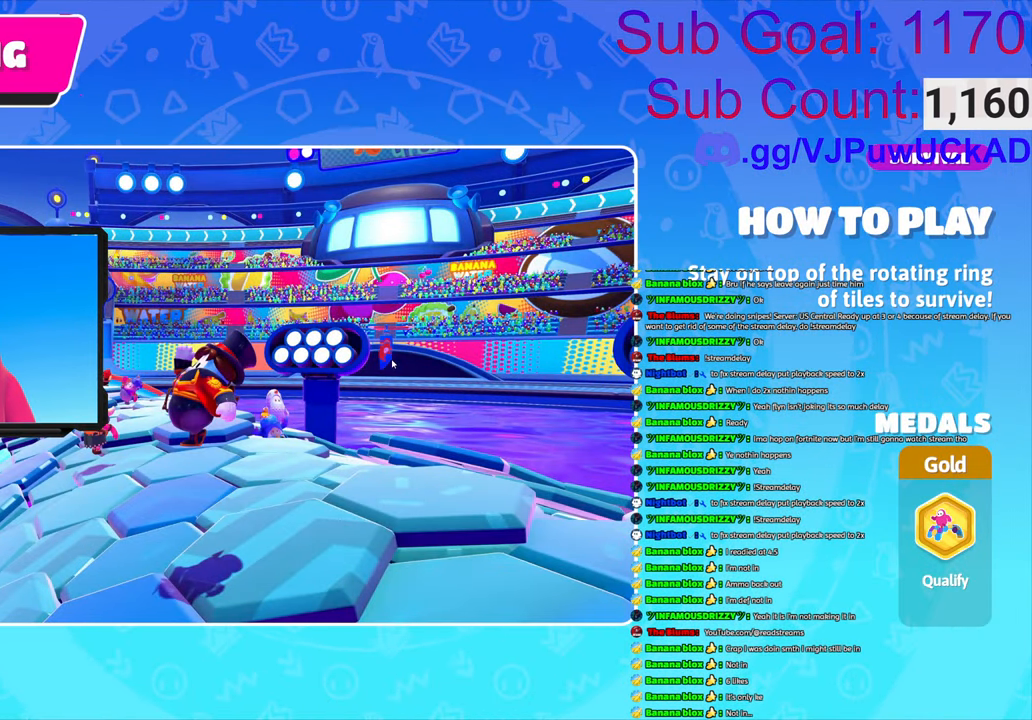
Gameplay with a controller (PlayStation layout); each line is a JSON object with the inputs held at the frame after it. "events" lists button and stick changes between this image and that frame as [ms after this image, input, new state], when the widget could be followed in between.
{"buttons": [], "left_stick": "up", "right_stick": "center", "events": [[433, "left_stick", "up"]]}
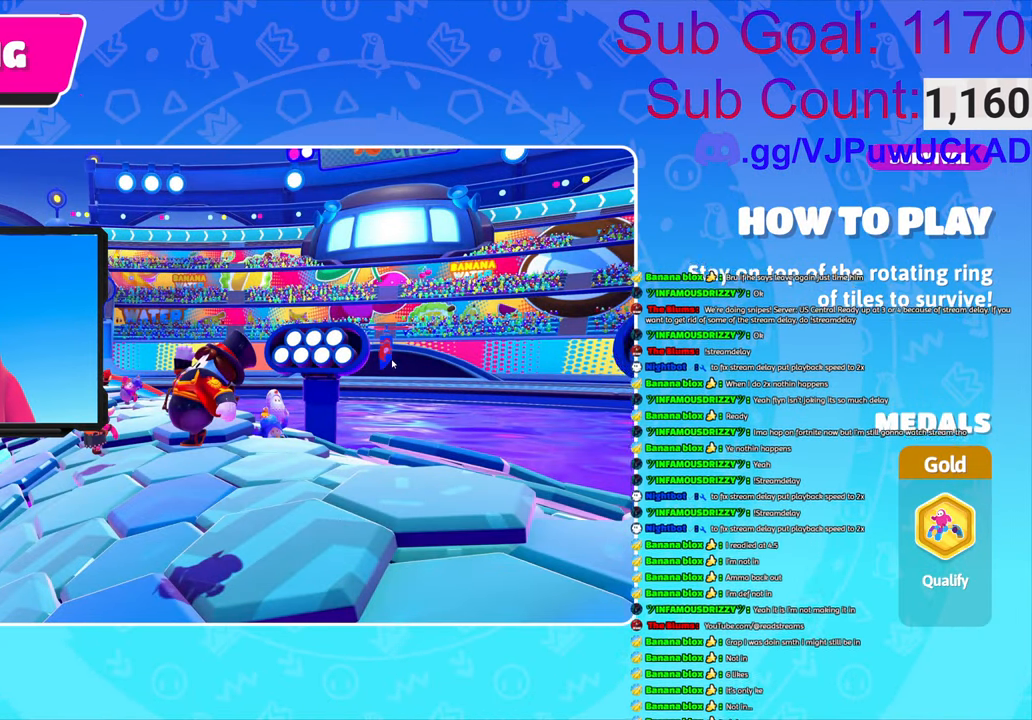
{"buttons": [], "left_stick": "center", "right_stick": "center", "events": [[66, "left_stick", "center"]]}
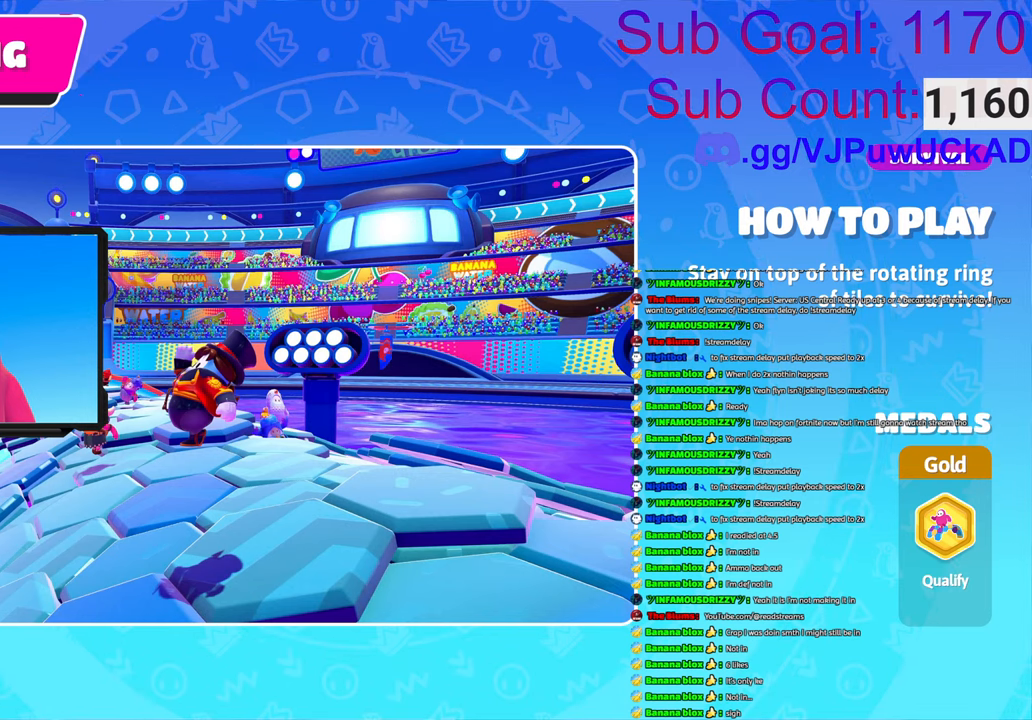
{"buttons": [], "left_stick": "center", "right_stick": "right", "events": [[233, "right_stick", "right"]]}
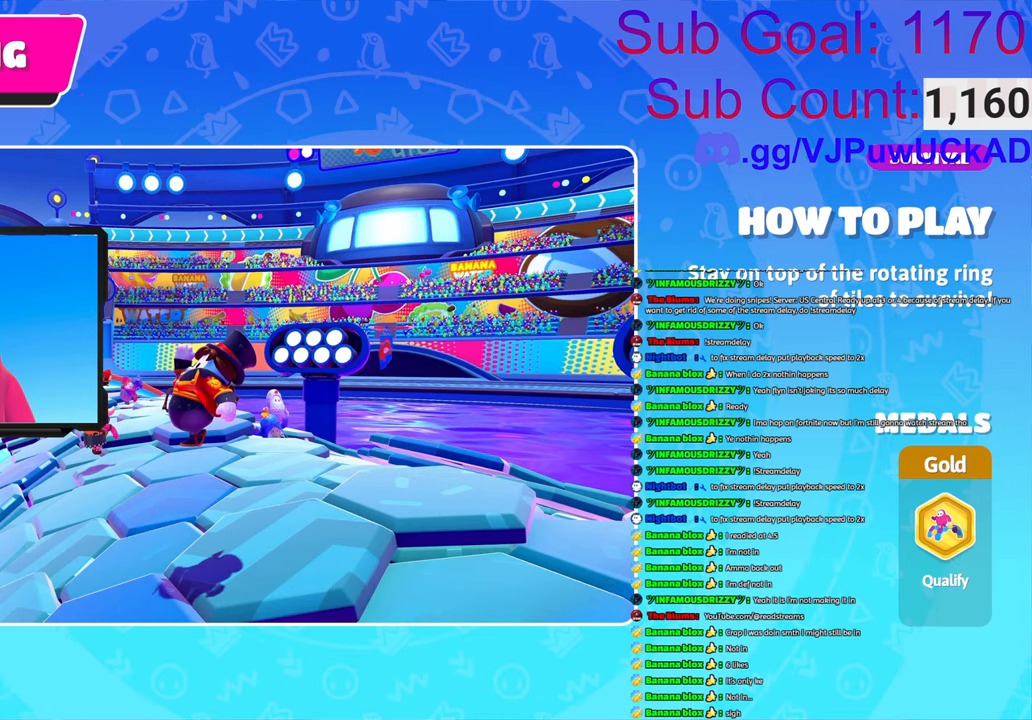
{"buttons": [], "left_stick": "center", "right_stick": "center", "events": [[66, "right_stick", "center"]]}